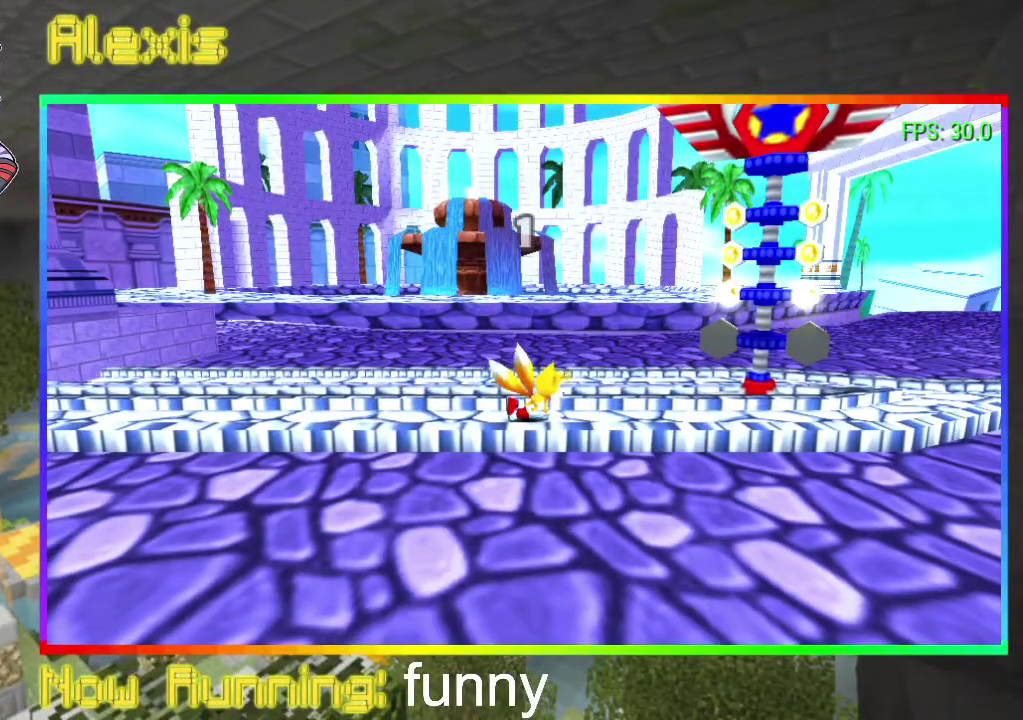
Gameplay with a controller (PlayStation layout); each line is a JSON object with the inputs held at the frame after it. "events" lists button and stick changes between this image and that frame as [ms after this image, input, new state], when the widget could be followed in between. Not read: CROSS L3 R3 left_stick right_stick.
{"buttons": ["DPAD_DOWN"], "events": [[400, "DPAD_DOWN", "down"]]}
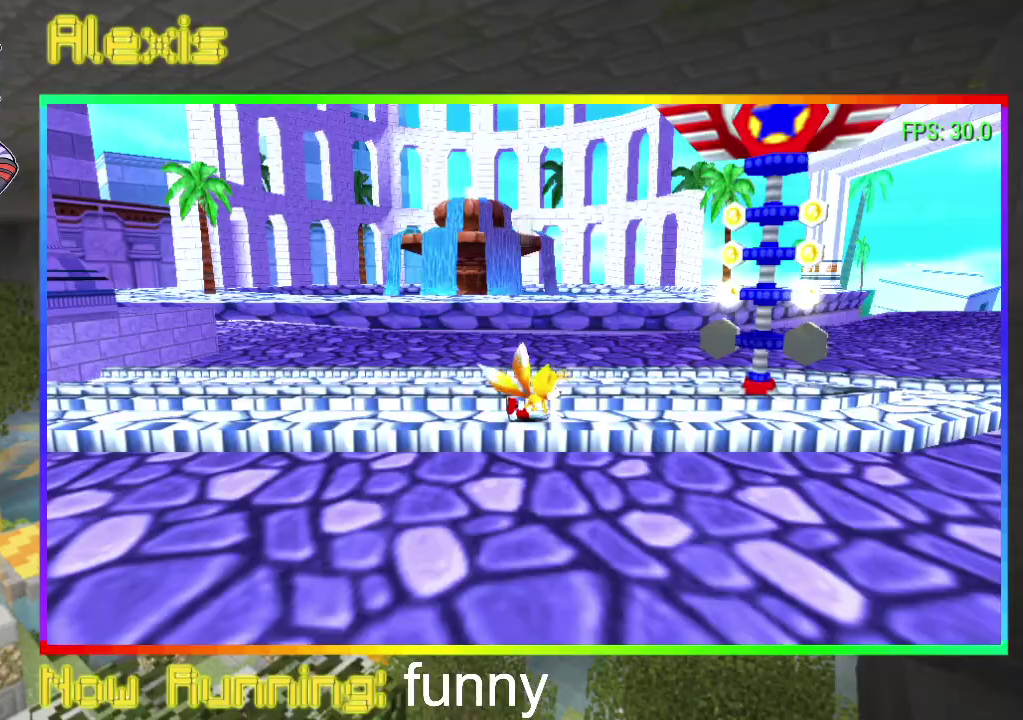
{"buttons": ["DPAD_DOWN"], "events": []}
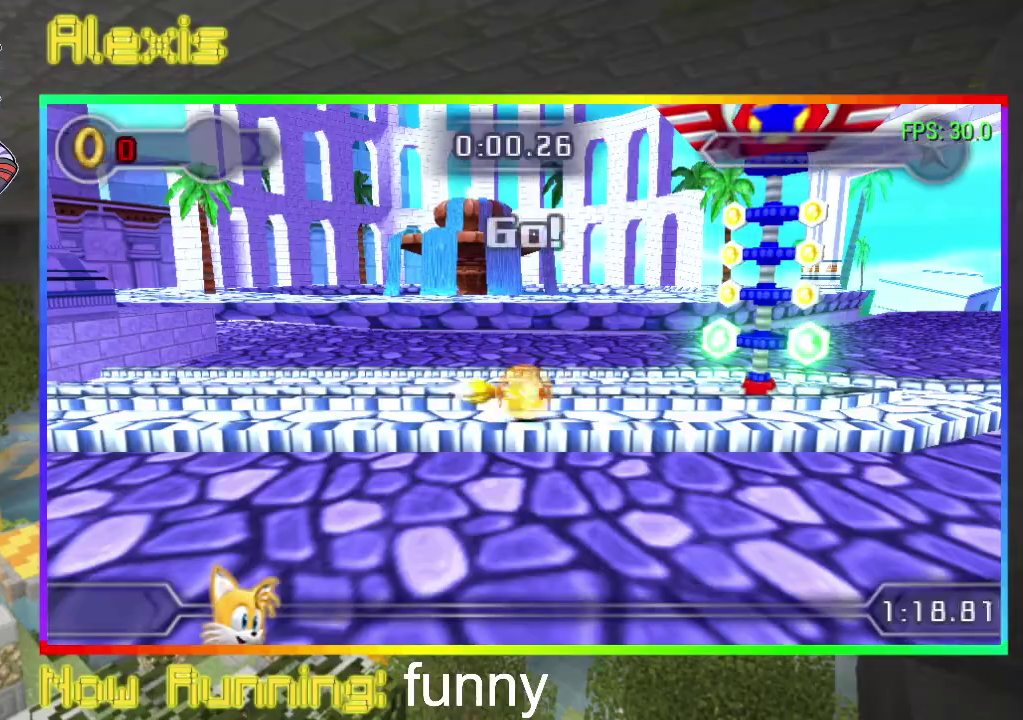
{"buttons": ["DPAD_RIGHT"], "events": [[67, "DPAD_DOWN", "up"], [133, "DPAD_RIGHT", "down"]]}
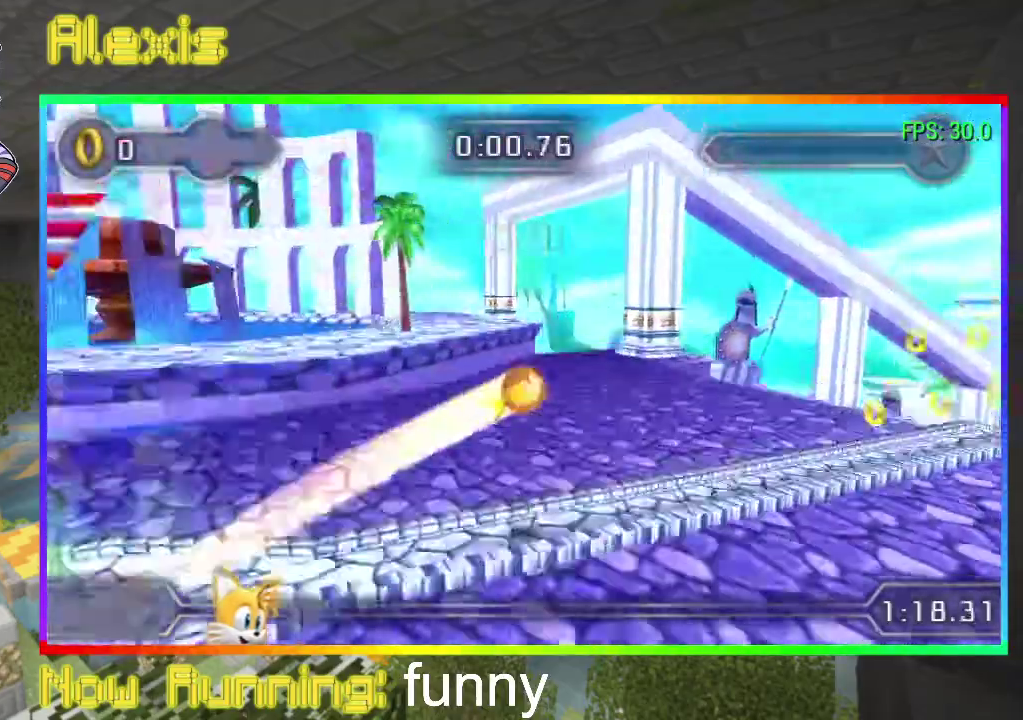
{"buttons": ["DPAD_RIGHT"], "events": []}
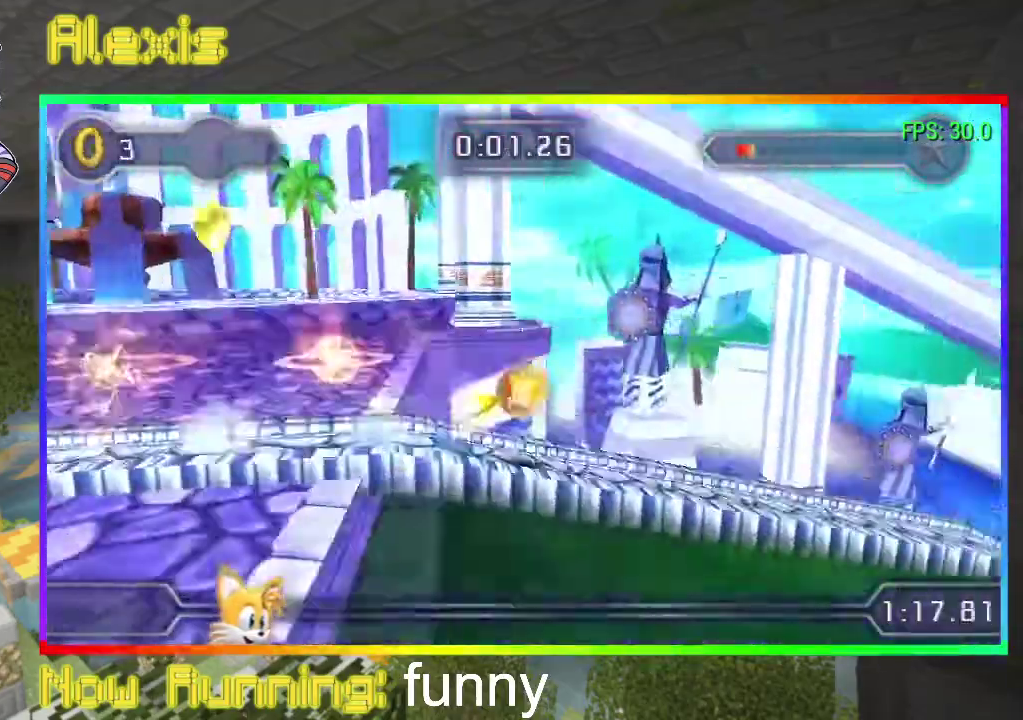
{"buttons": ["DPAD_RIGHT"], "events": []}
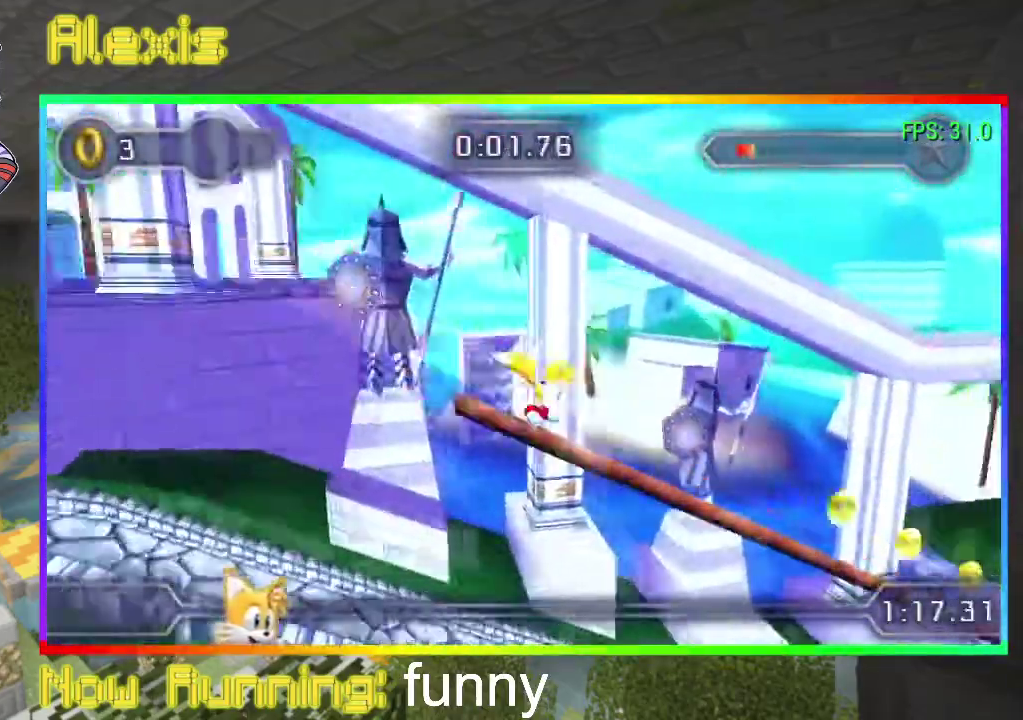
{"buttons": ["DPAD_RIGHT"], "events": []}
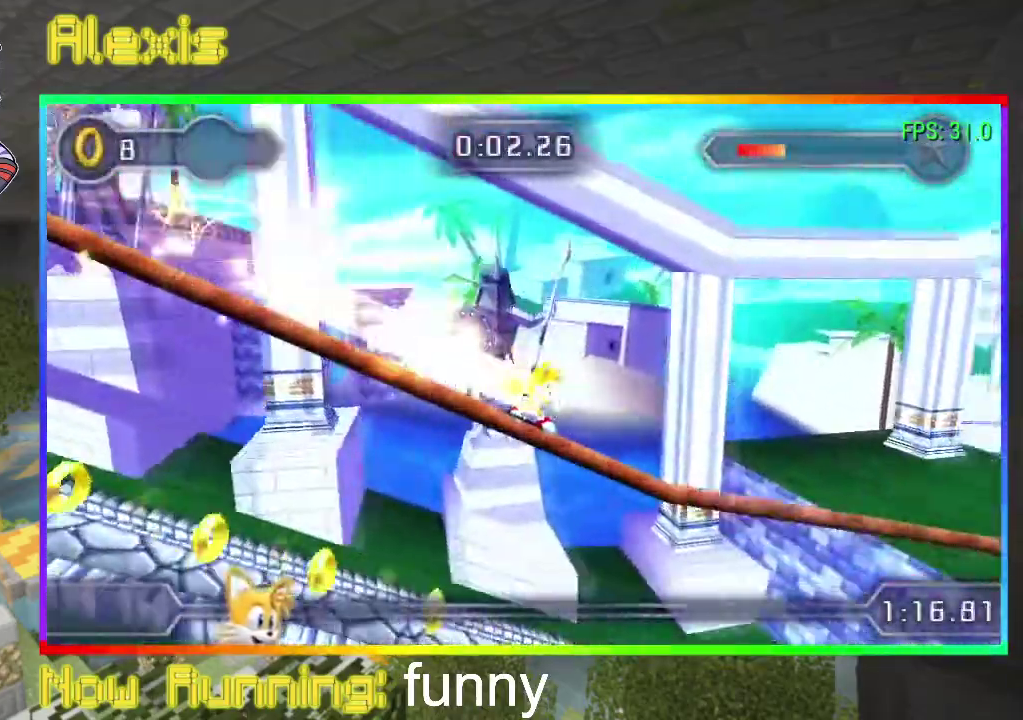
{"buttons": ["DPAD_RIGHT"], "events": []}
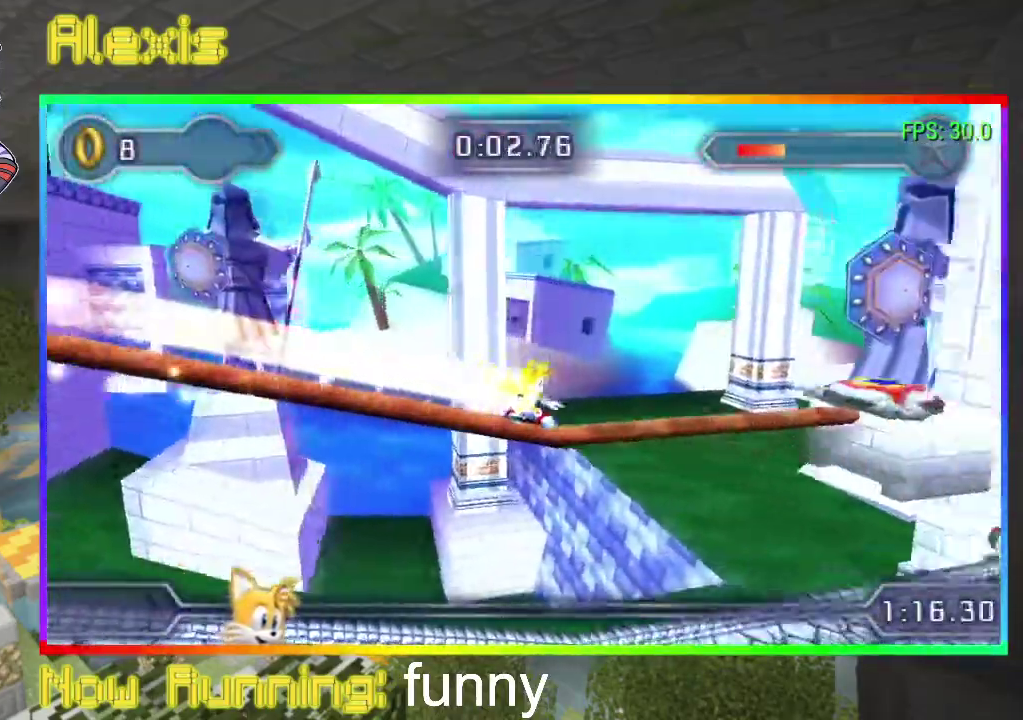
{"buttons": ["CIRCLE", "DPAD_RIGHT"], "events": [[200, "CIRCLE", "down"]]}
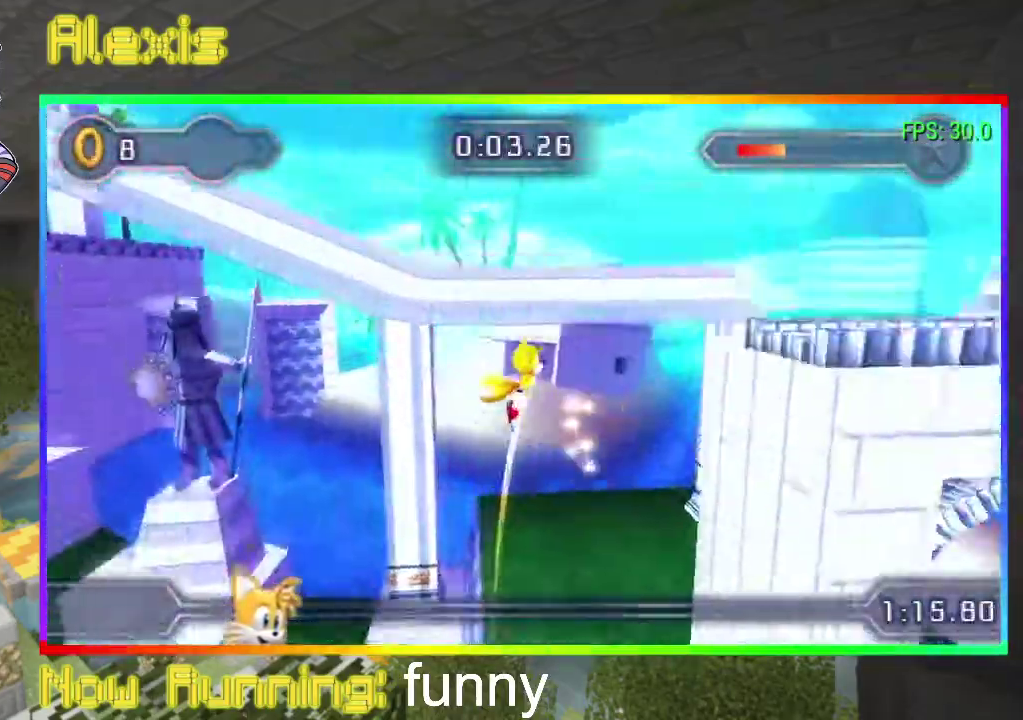
{"buttons": ["DPAD_RIGHT"], "events": [[200, "CIRCLE", "up"], [367, "CIRCLE", "down"], [500, "CIRCLE", "up"]]}
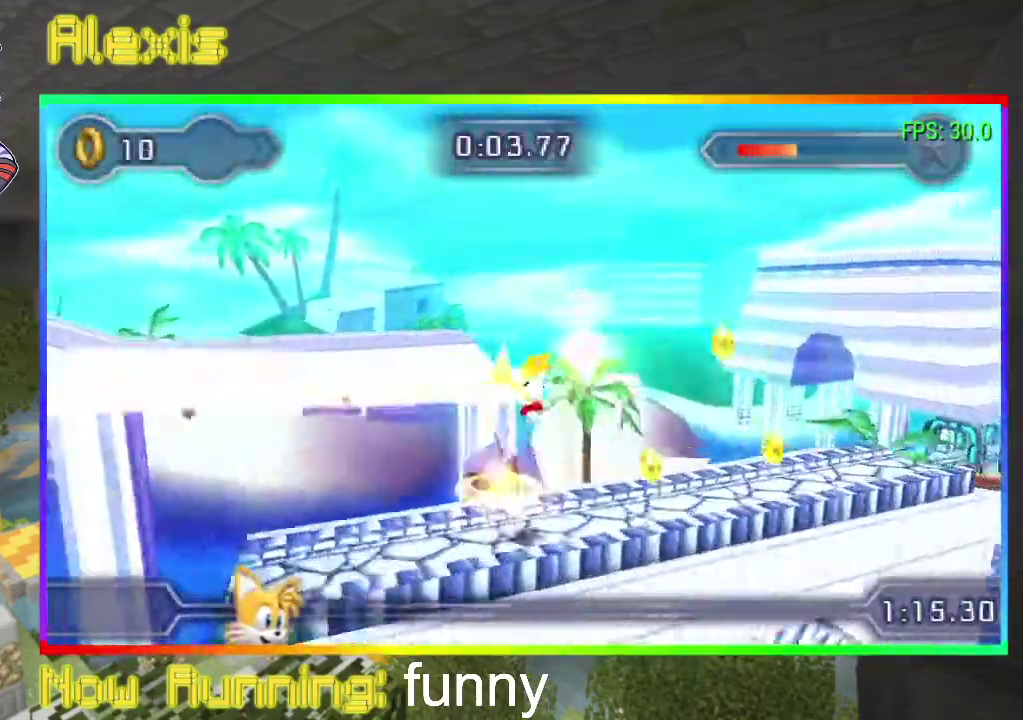
{"buttons": ["DPAD_RIGHT"], "events": []}
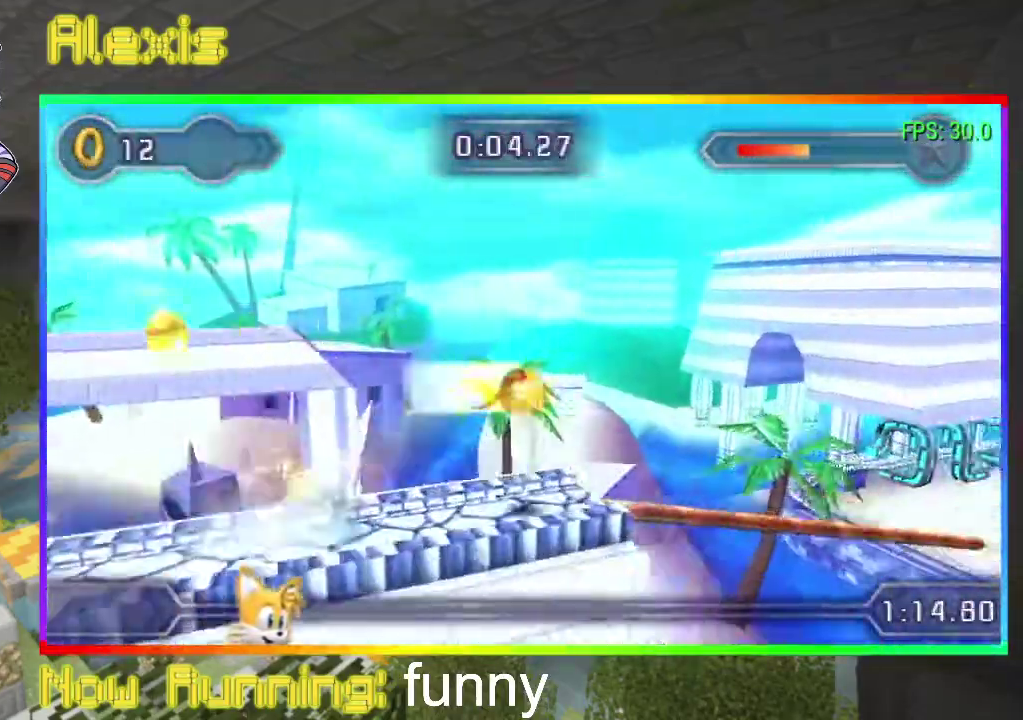
{"buttons": ["DPAD_RIGHT"], "events": []}
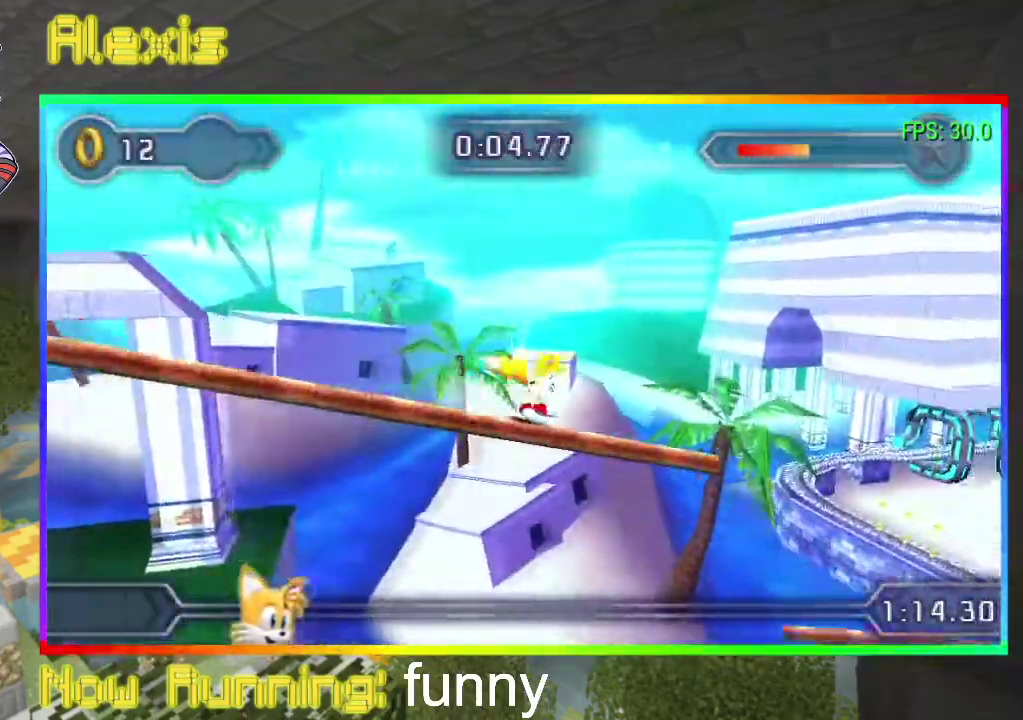
{"buttons": ["DPAD_RIGHT"], "events": []}
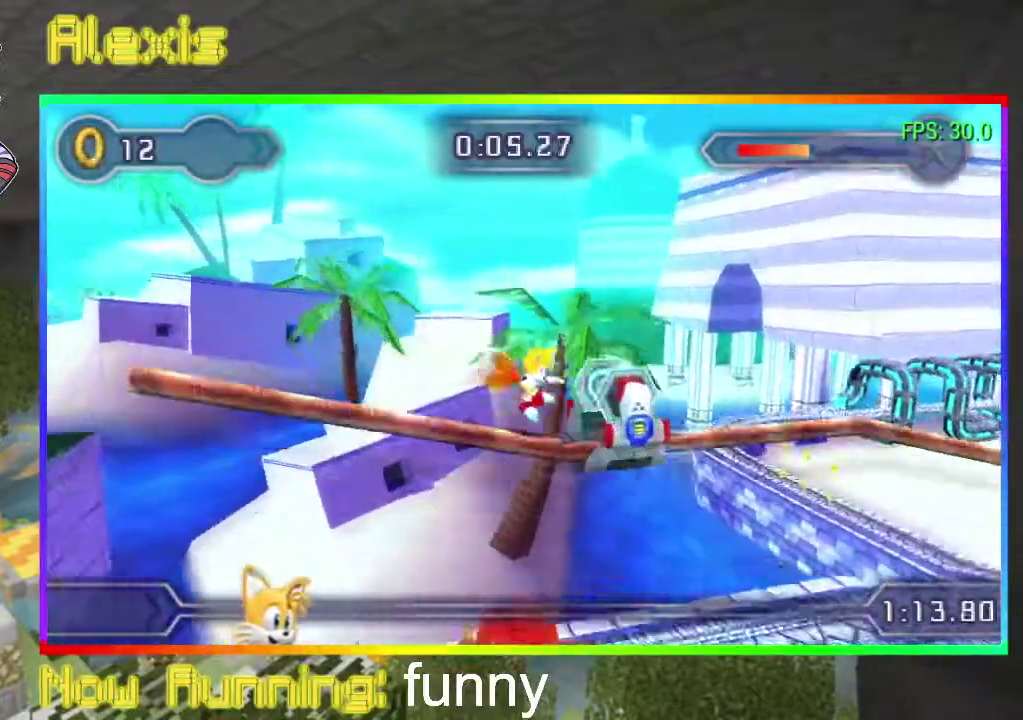
{"buttons": ["DPAD_RIGHT"], "events": [[33, "CIRCLE", "down"], [133, "CIRCLE", "up"]]}
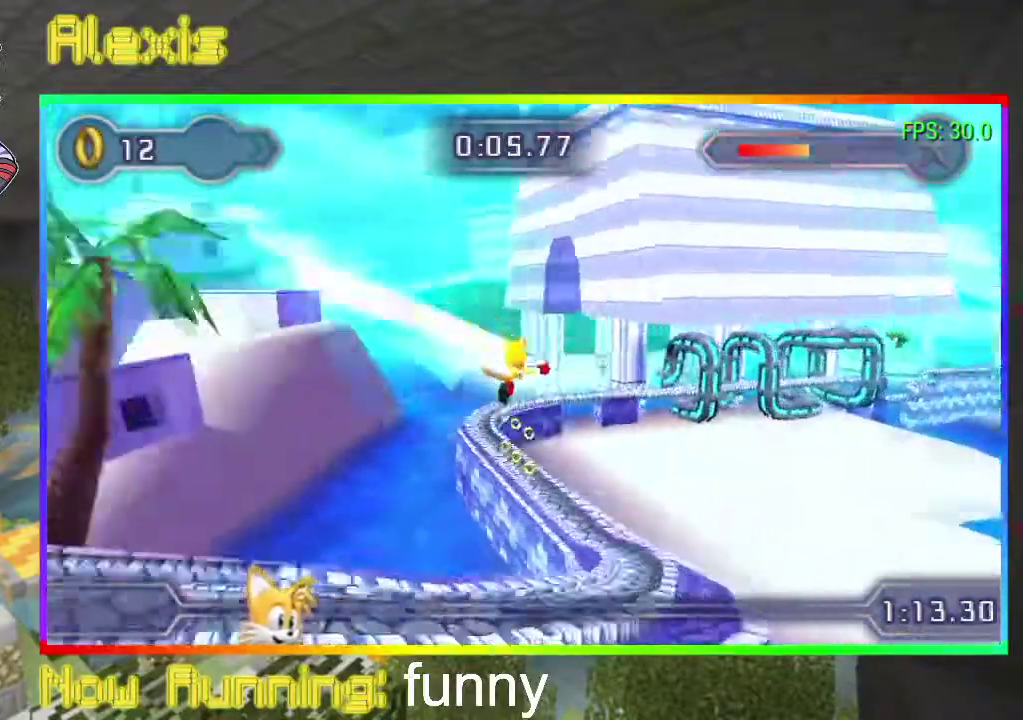
{"buttons": ["DPAD_RIGHT"], "events": []}
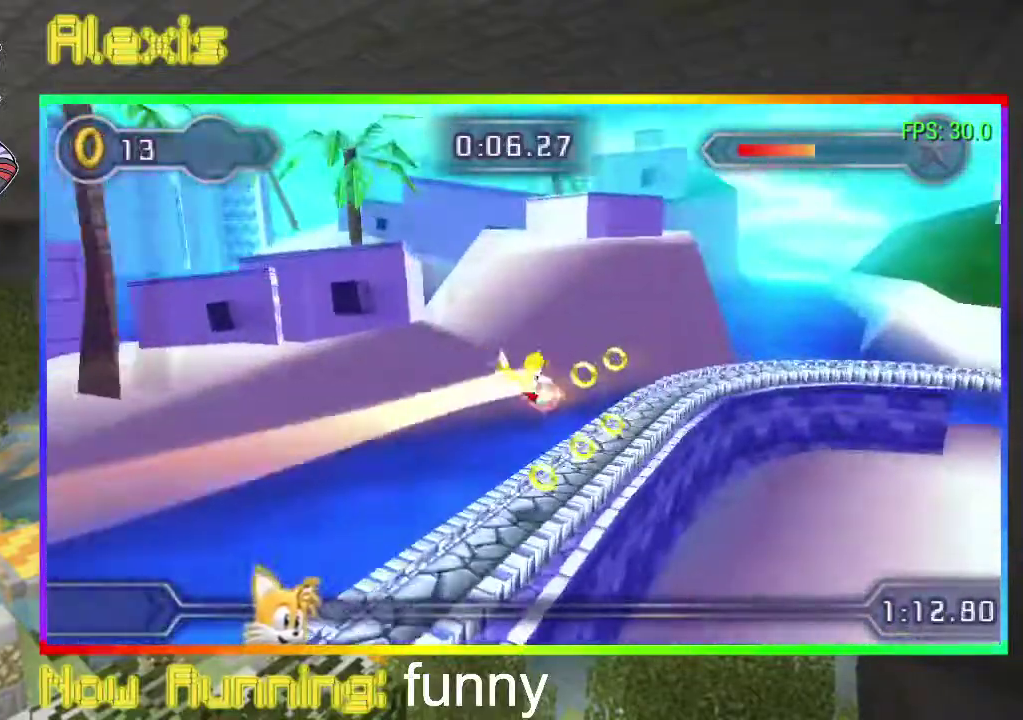
{"buttons": ["DPAD_RIGHT"], "events": []}
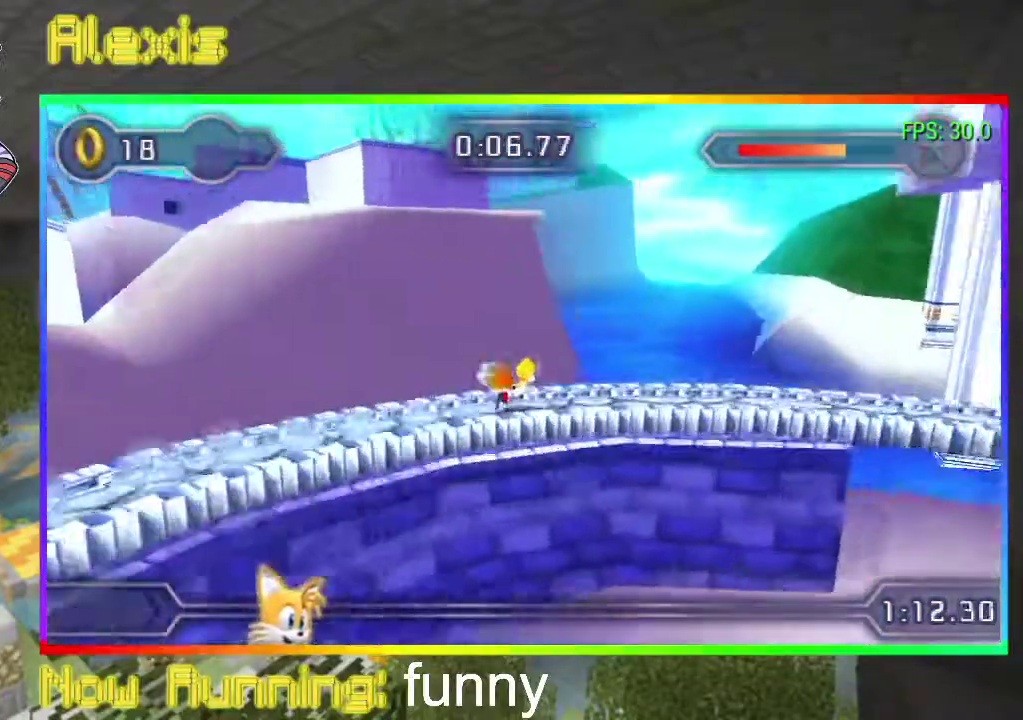
{"buttons": ["DPAD_RIGHT"], "events": []}
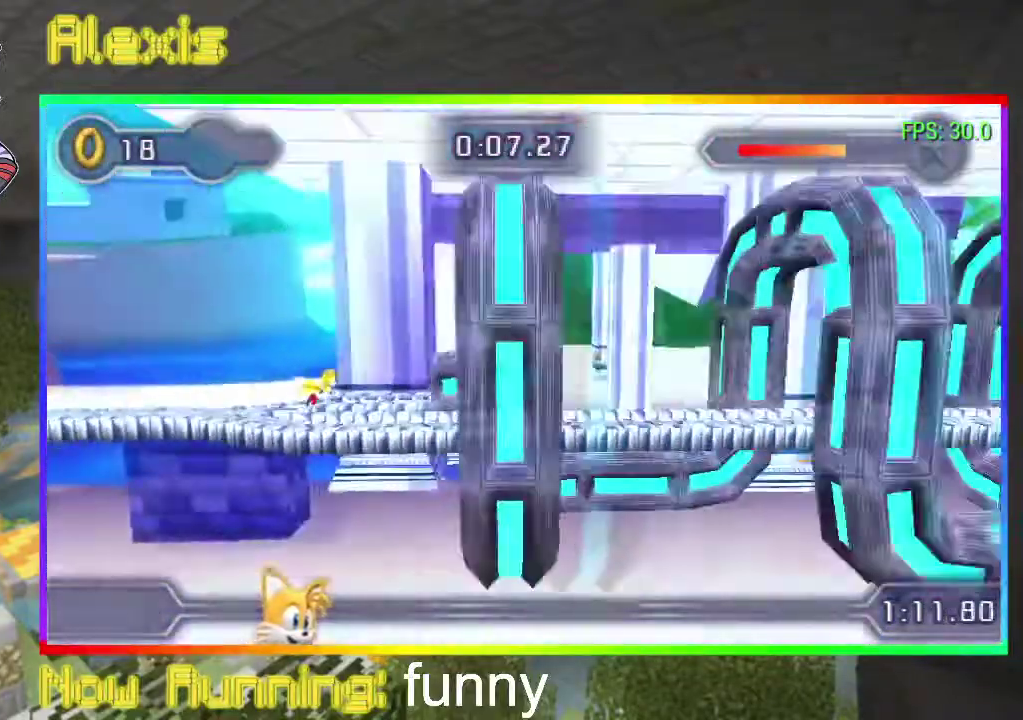
{"buttons": ["DPAD_RIGHT"], "events": []}
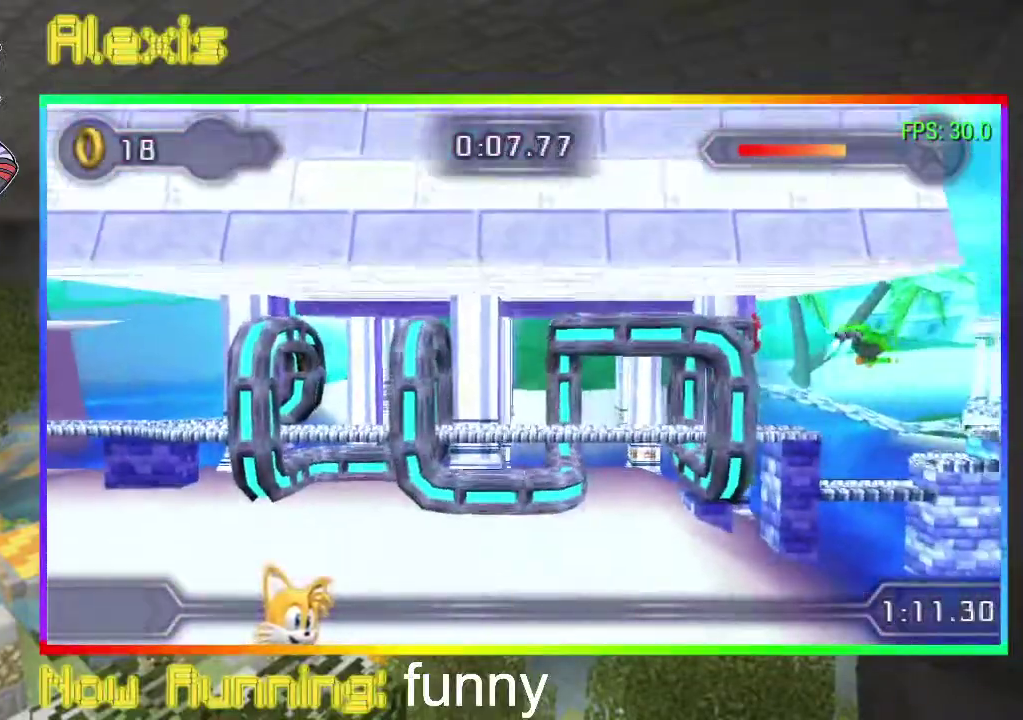
{"buttons": [], "events": [[33, "DPAD_RIGHT", "up"]]}
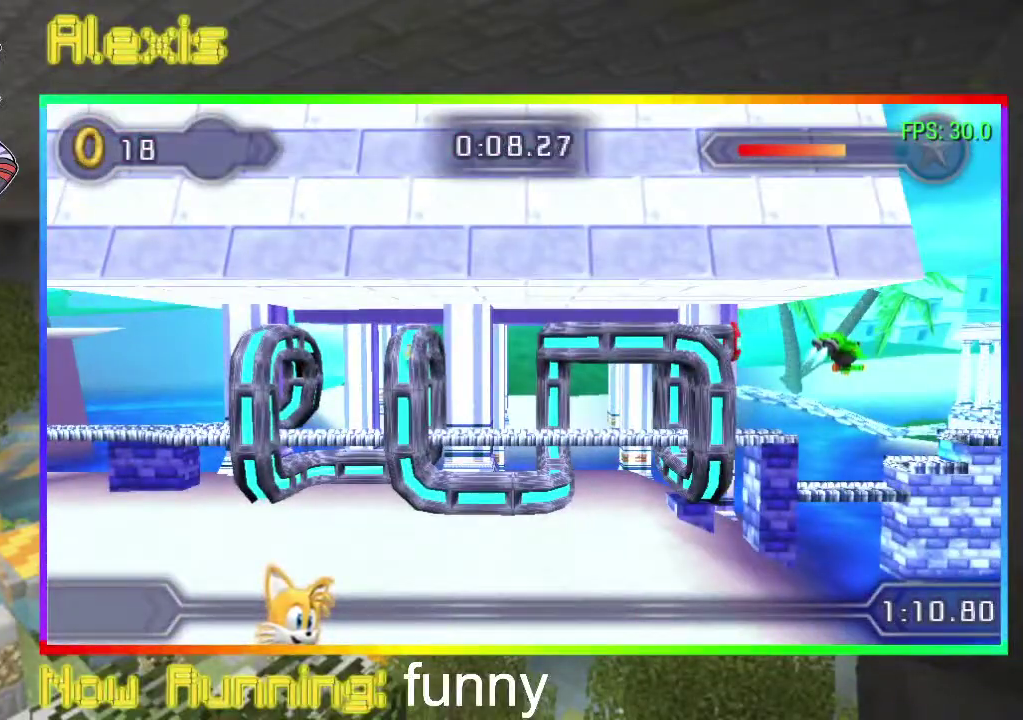
{"buttons": [], "events": []}
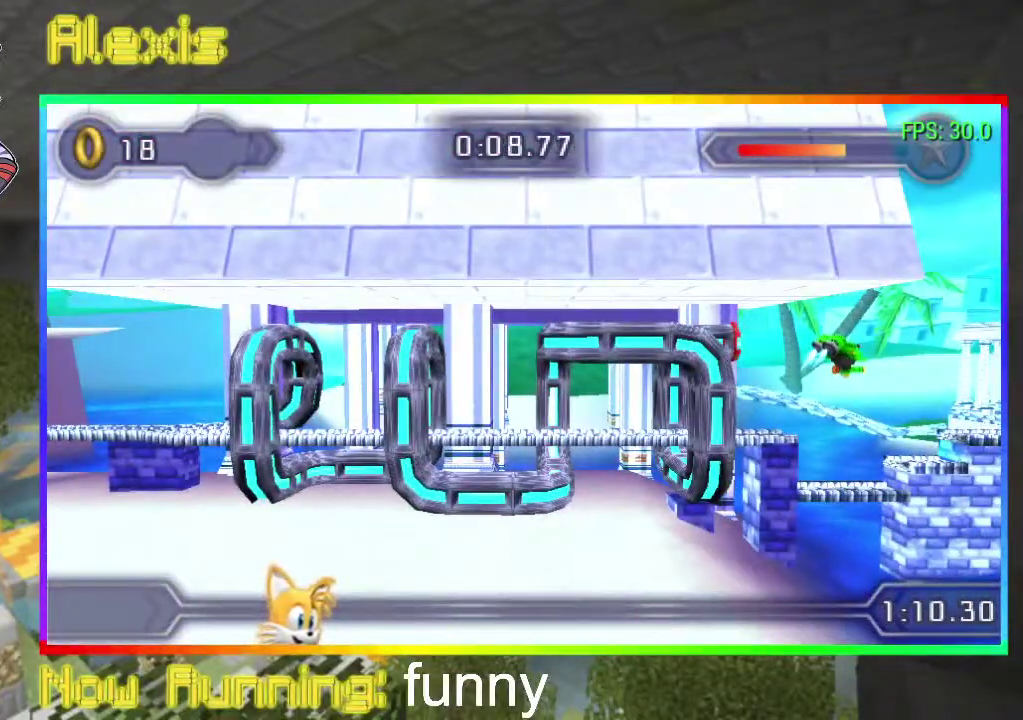
{"buttons": [], "events": [[333, "DPAD_RIGHT", "down"], [433, "DPAD_RIGHT", "up"]]}
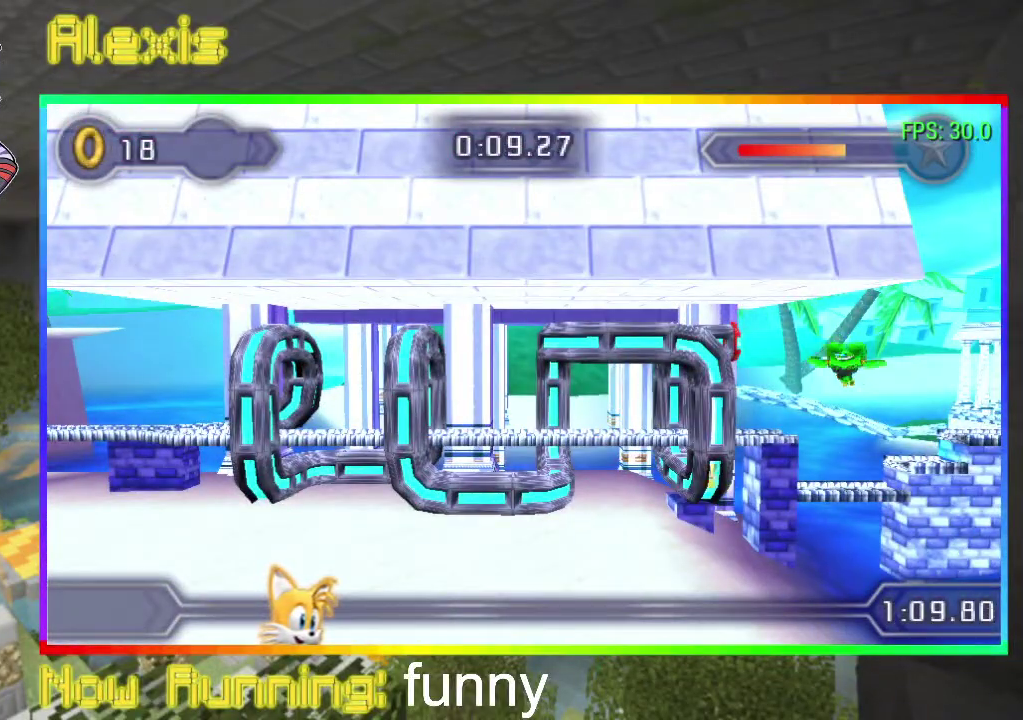
{"buttons": ["DPAD_RIGHT"], "events": [[200, "DPAD_RIGHT", "down"]]}